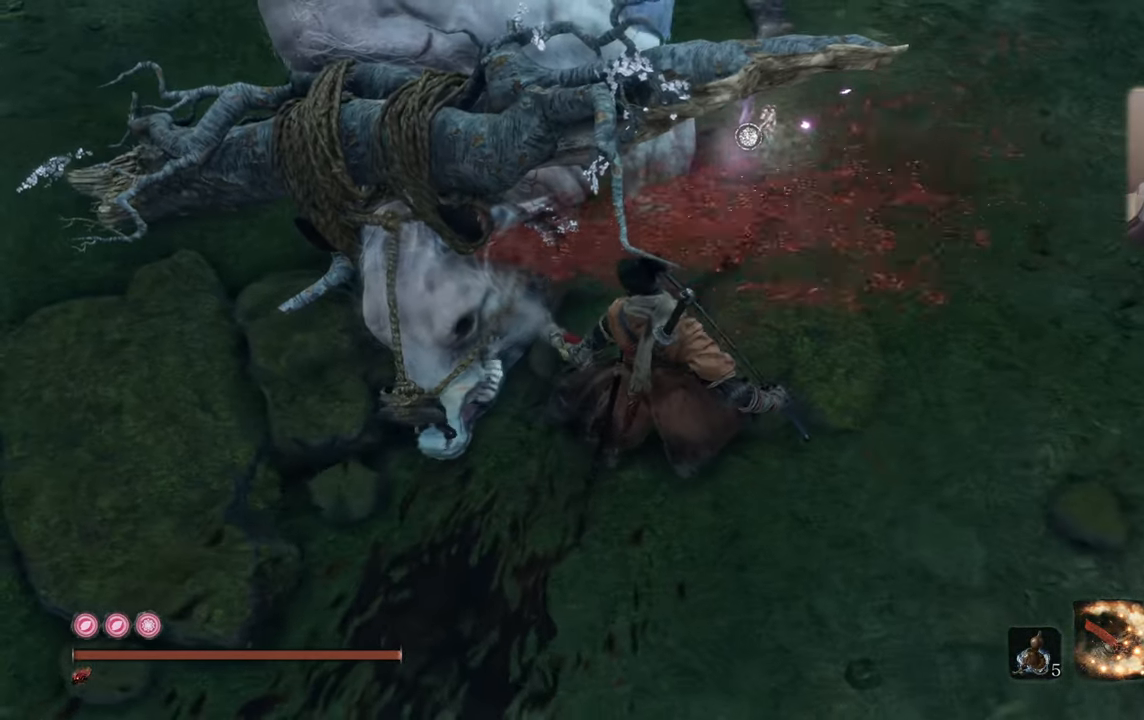
Gameplay with a controller (PlayStation layout); each line is a JSON object with the inputs held at the frame after it. "events" lists button and stick changes between this image and that frame as [ms after this image, input, new state], when the widget could be followed in between.
{"buttons": [], "left_stick": "center", "right_stick": "down", "events": [[467, "right_stick", "down"]]}
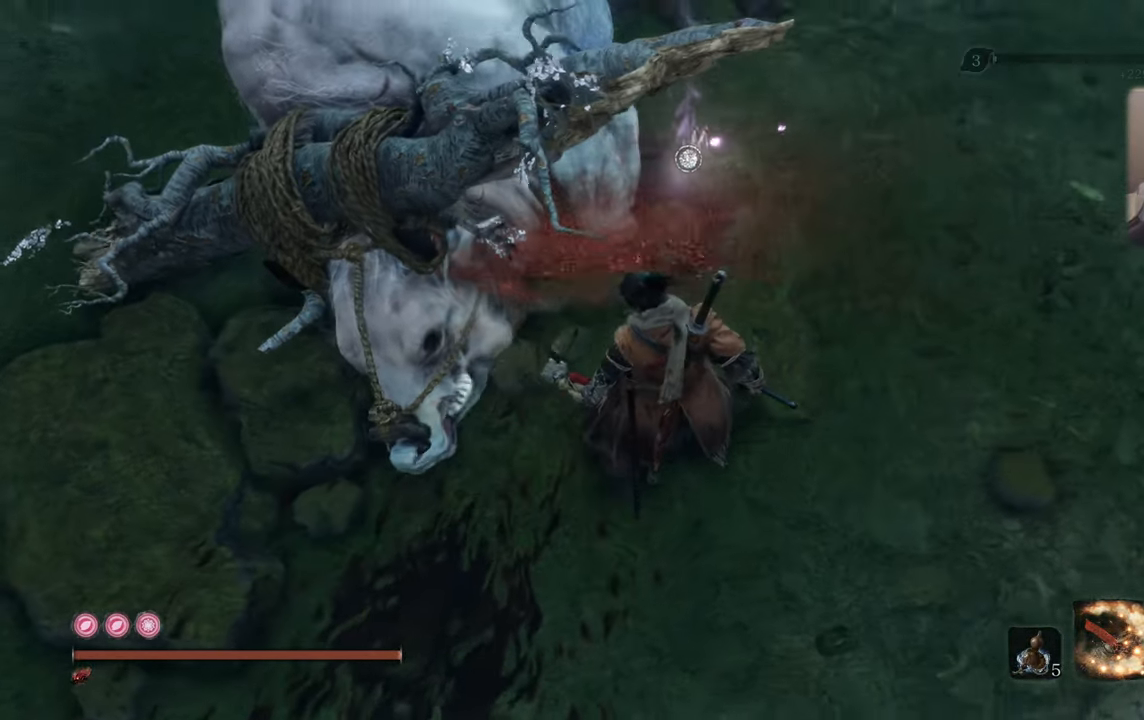
{"buttons": [], "left_stick": "center", "right_stick": "down-left", "events": [[167, "right_stick", "center"], [467, "right_stick", "down-left"]]}
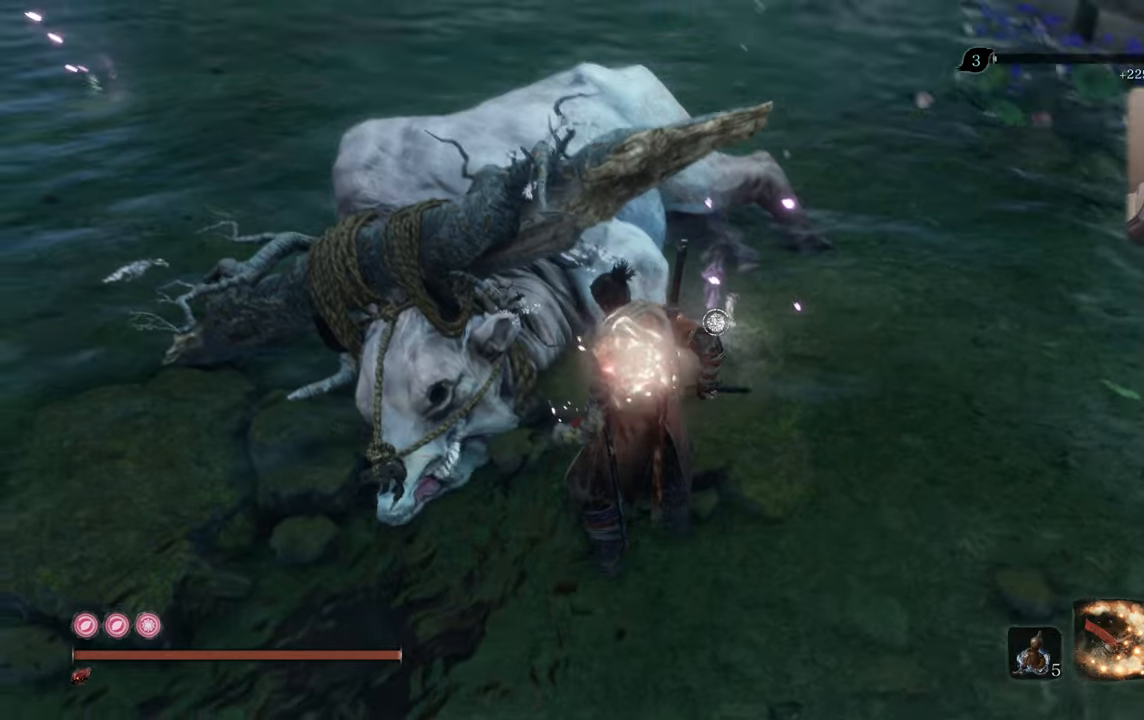
{"buttons": [], "left_stick": "center", "right_stick": "center", "events": [[84, "right_stick", "center"], [200, "right_stick", "down-left"], [300, "right_stick", "center"]]}
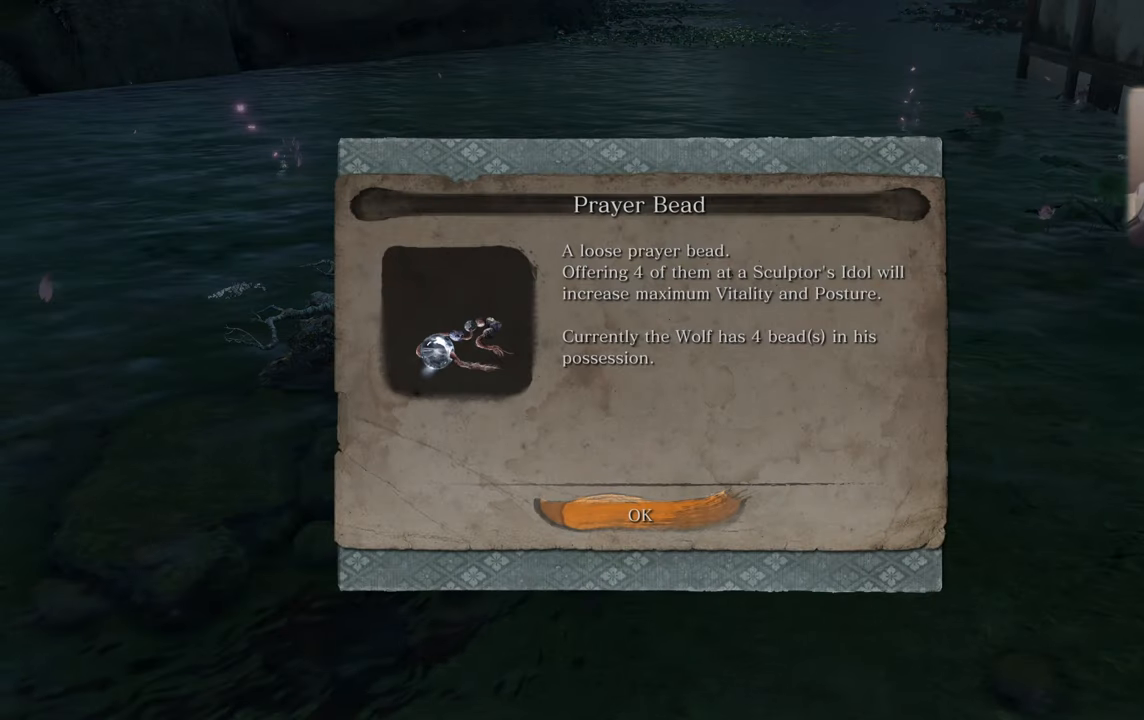
{"buttons": [], "left_stick": "center", "right_stick": "center", "events": []}
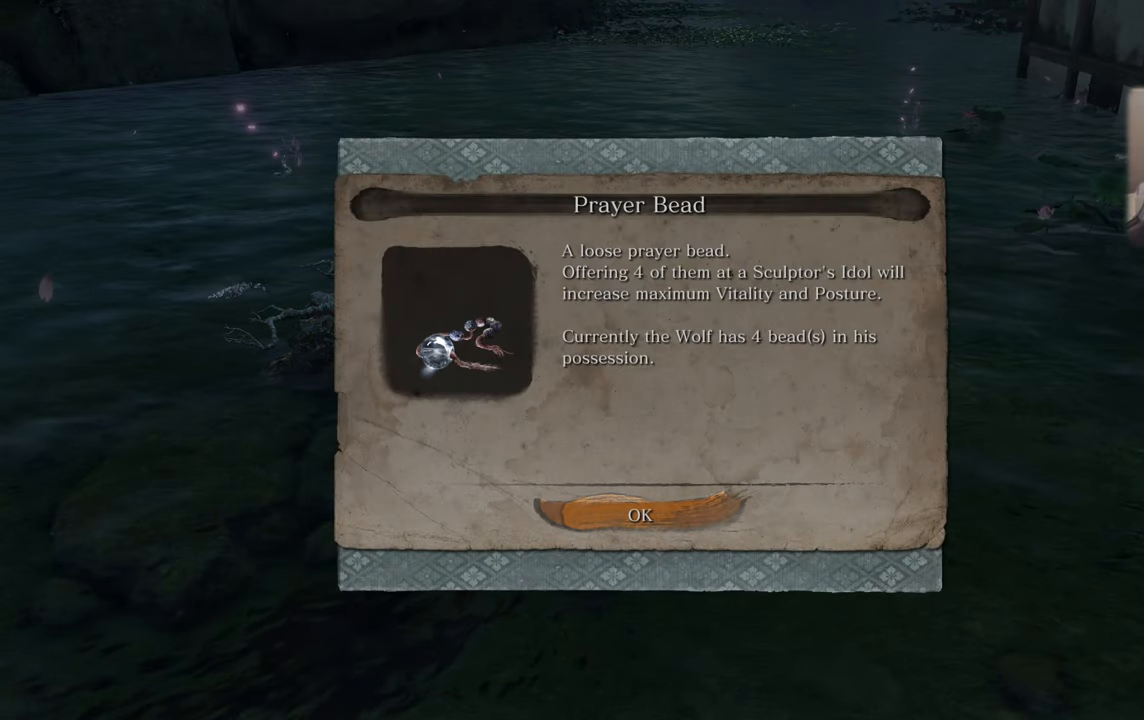
{"buttons": [], "left_stick": "center", "right_stick": "center", "events": []}
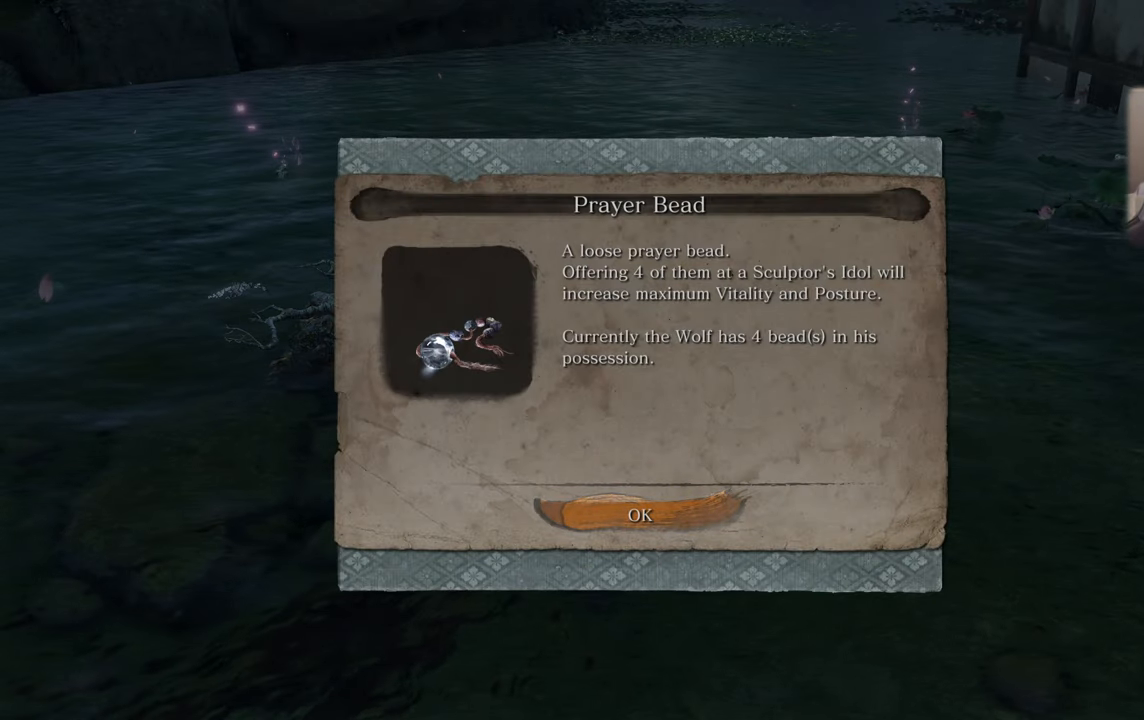
{"buttons": [], "left_stick": "center", "right_stick": "center", "events": []}
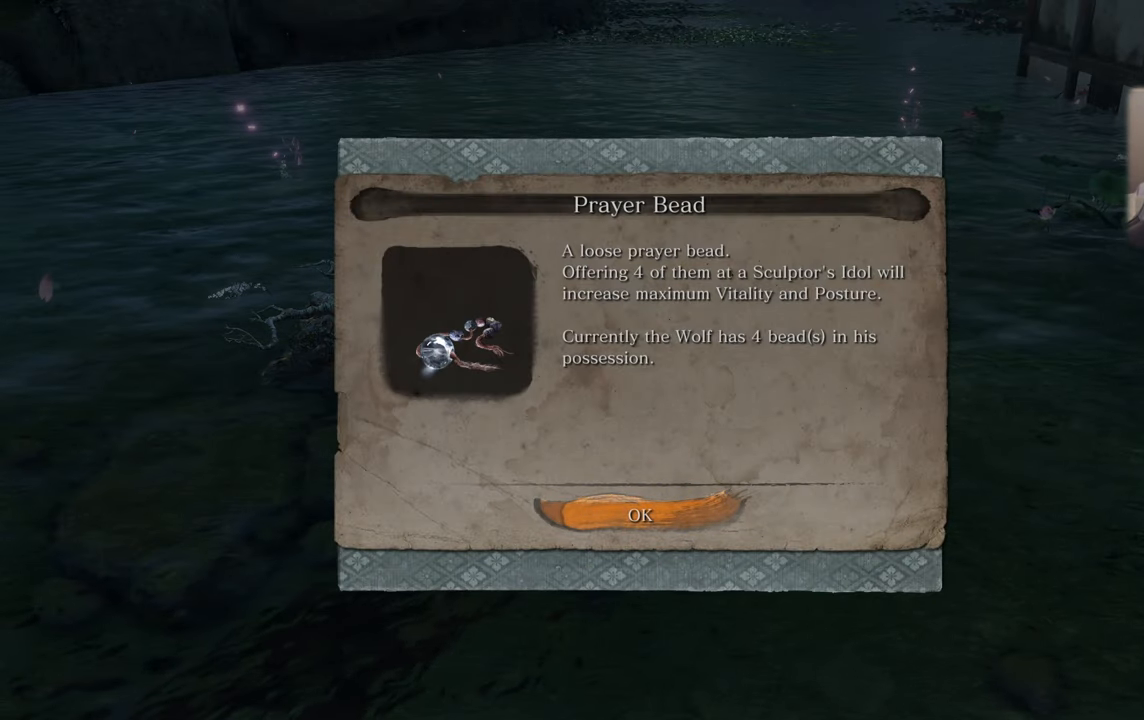
{"buttons": [], "left_stick": "center", "right_stick": "center", "events": []}
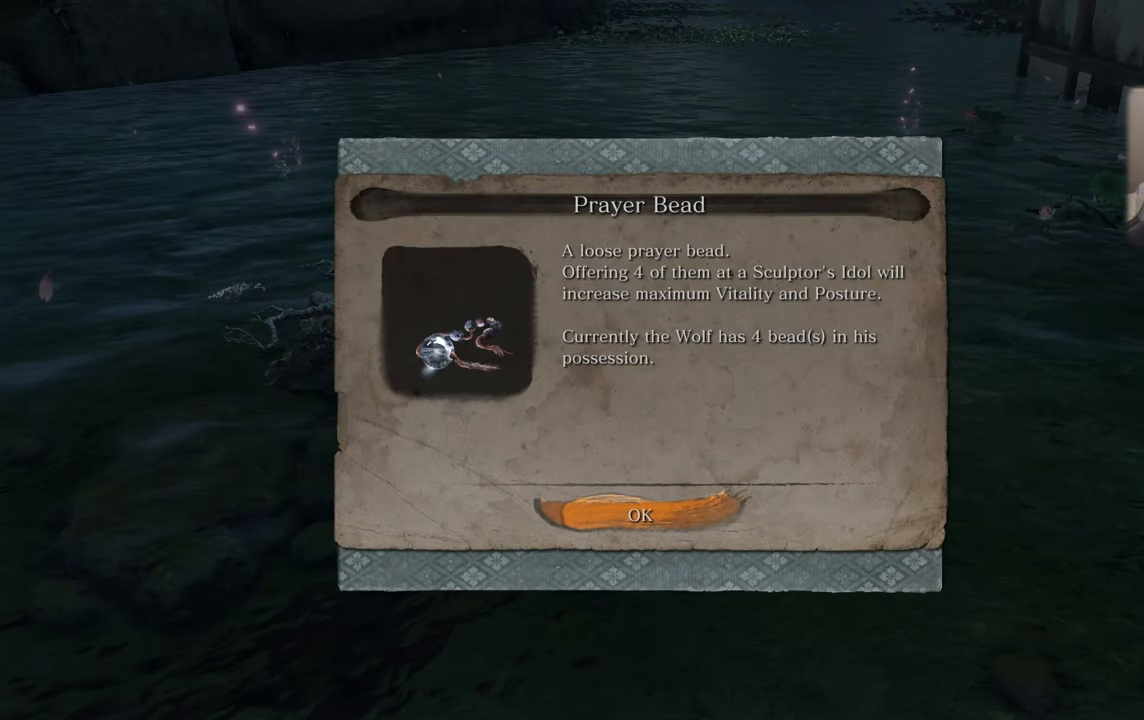
{"buttons": [], "left_stick": "center", "right_stick": "center", "events": []}
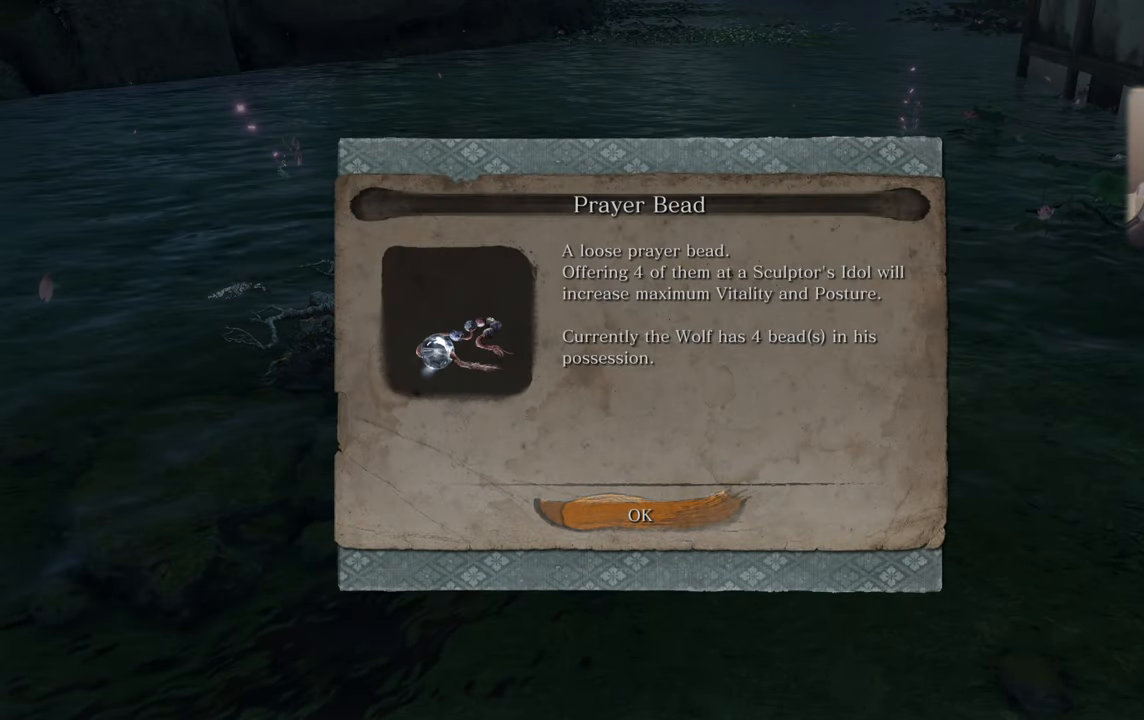
{"buttons": [], "left_stick": "center", "right_stick": "center", "events": []}
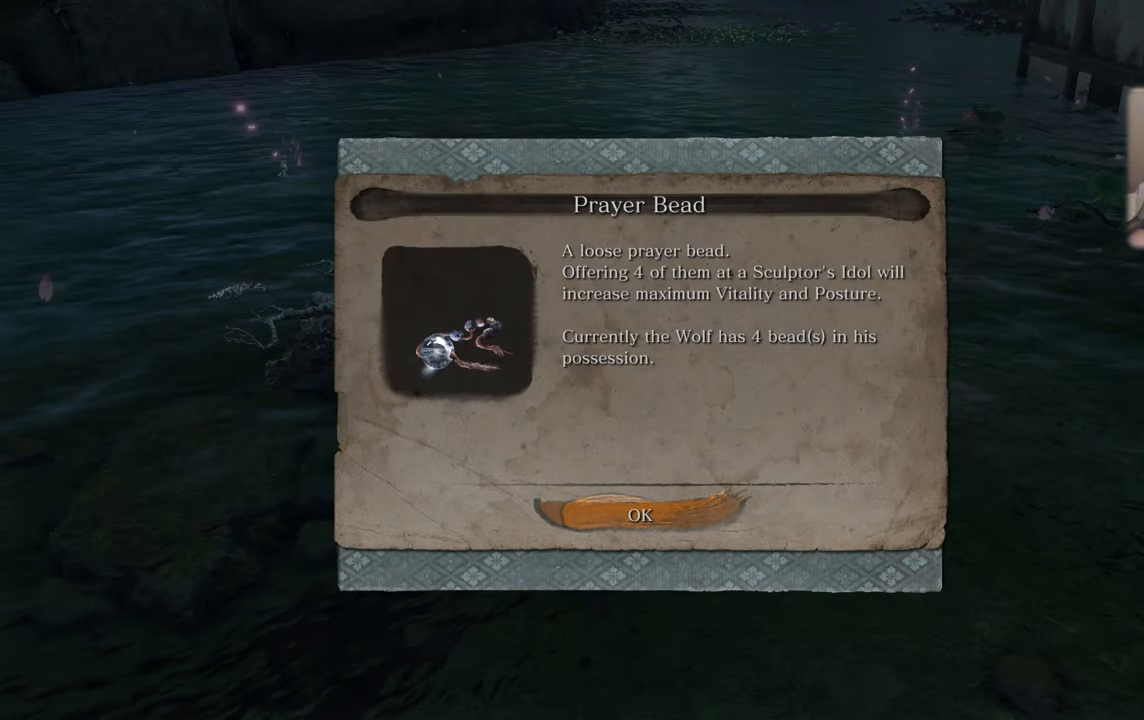
{"buttons": [], "left_stick": "center", "right_stick": "center", "events": []}
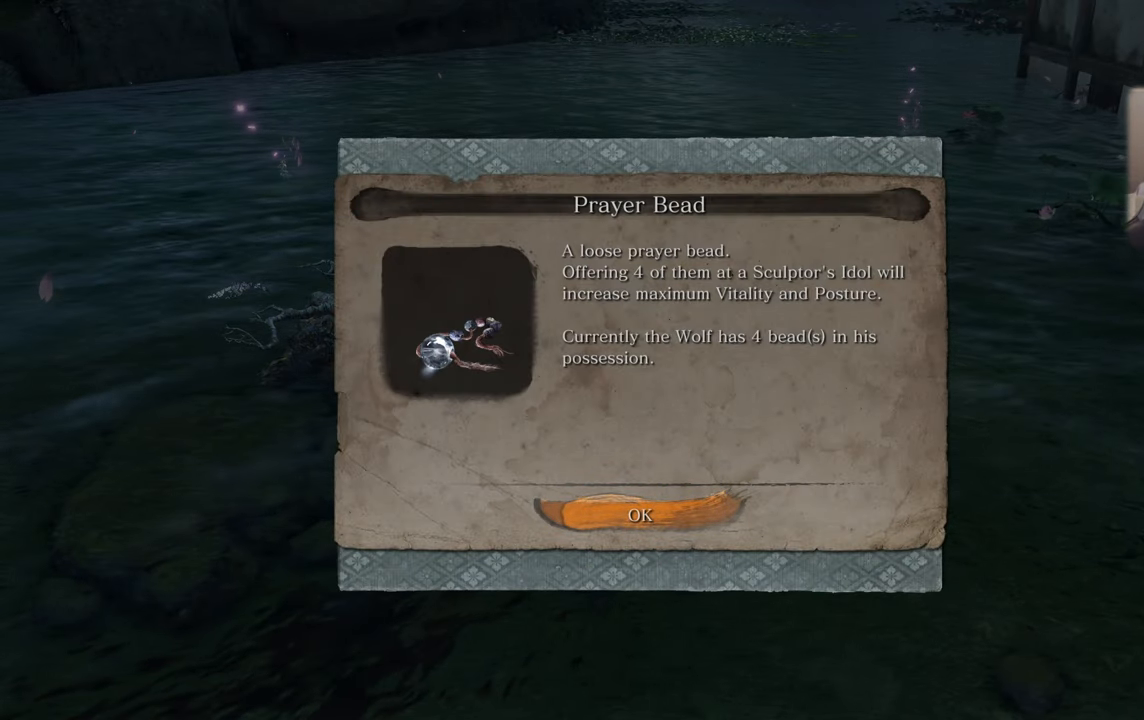
{"buttons": [], "left_stick": "center", "right_stick": "center", "events": []}
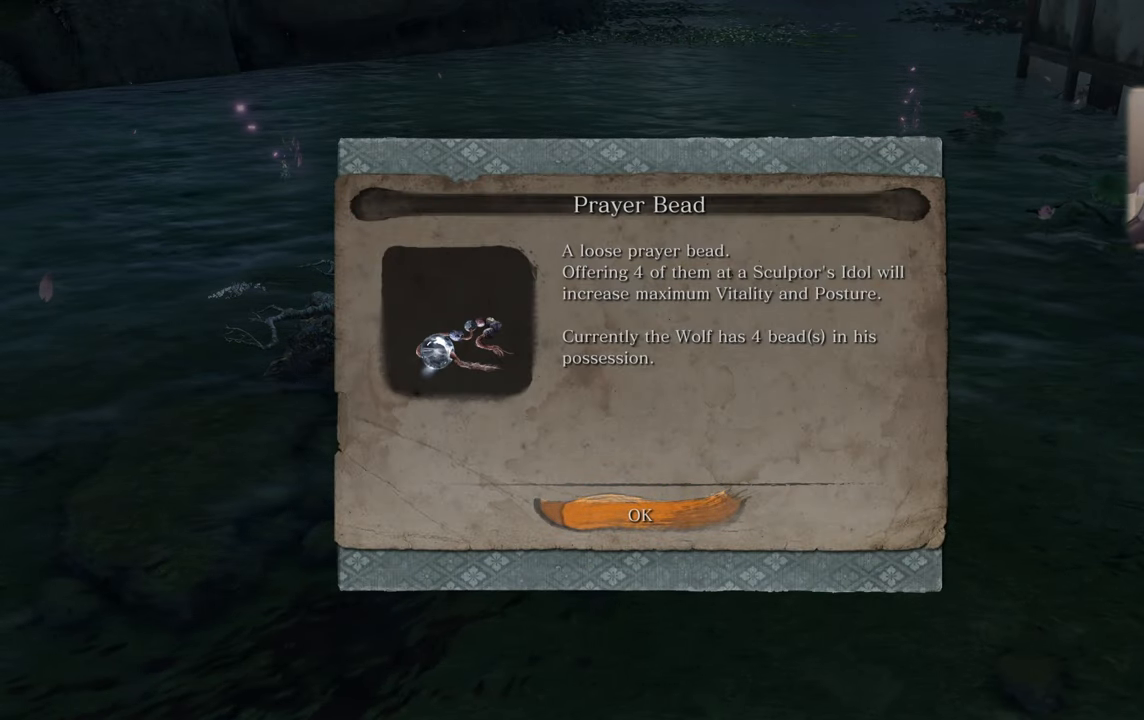
{"buttons": [], "left_stick": "center", "right_stick": "center", "events": []}
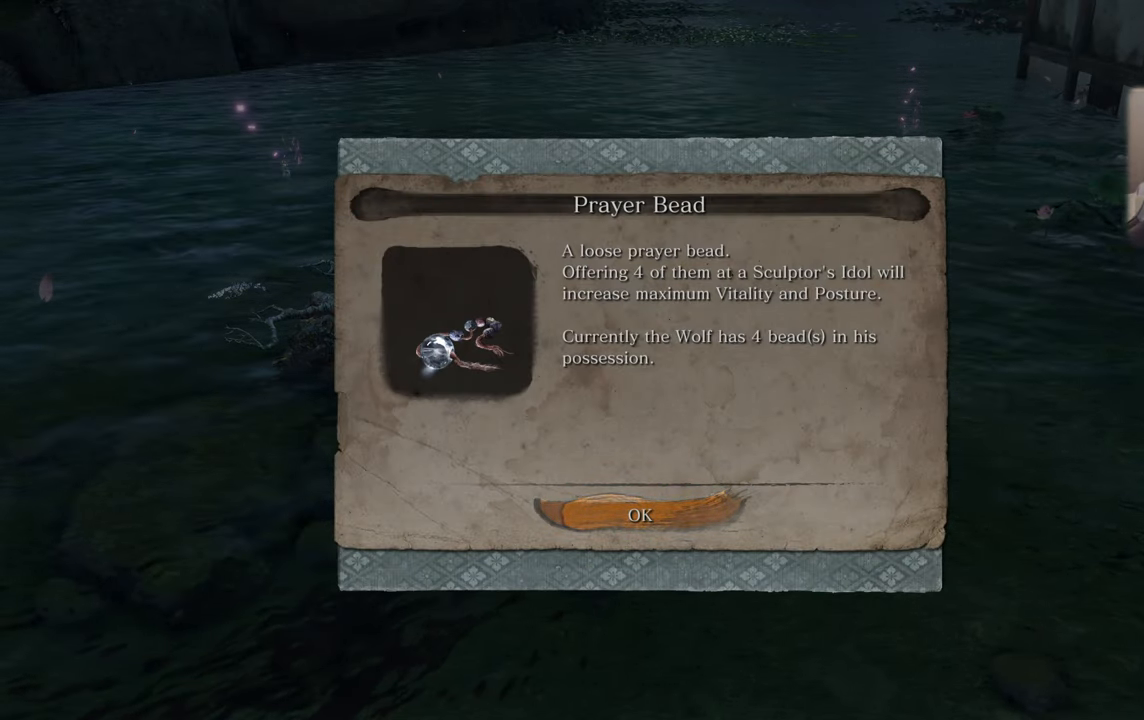
{"buttons": ["CROSS"], "left_stick": "center", "right_stick": "center", "events": [[433, "CROSS", "down"]]}
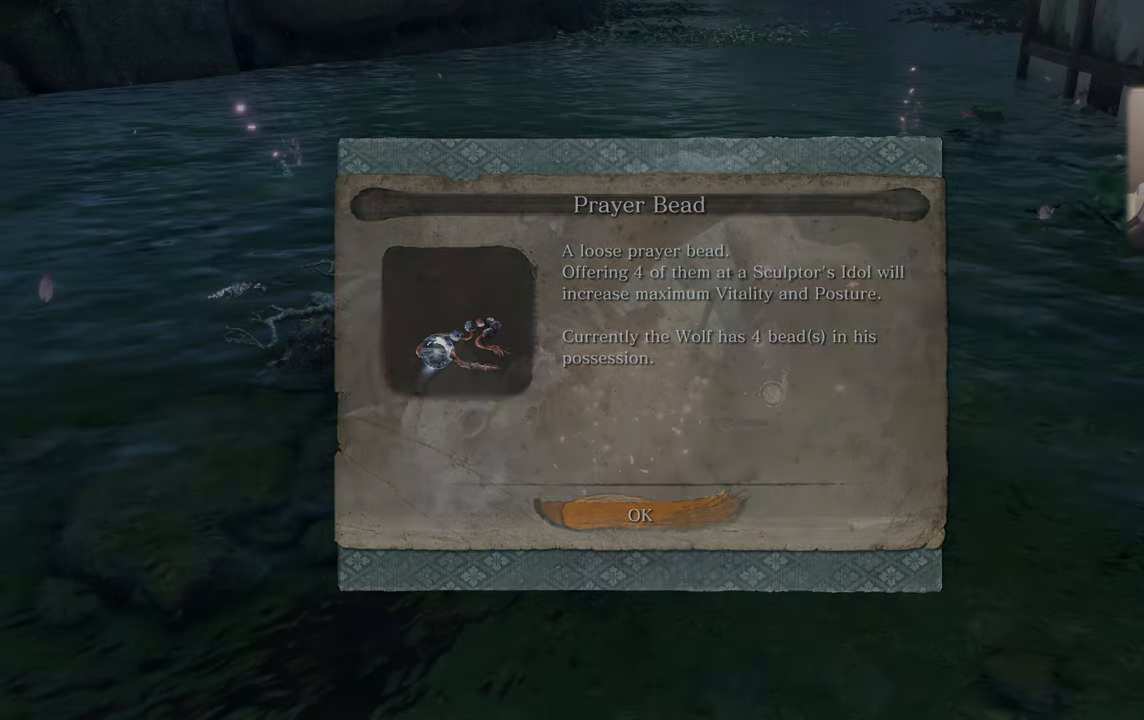
{"buttons": [], "left_stick": "center", "right_stick": "center", "events": [[33, "CROSS", "up"]]}